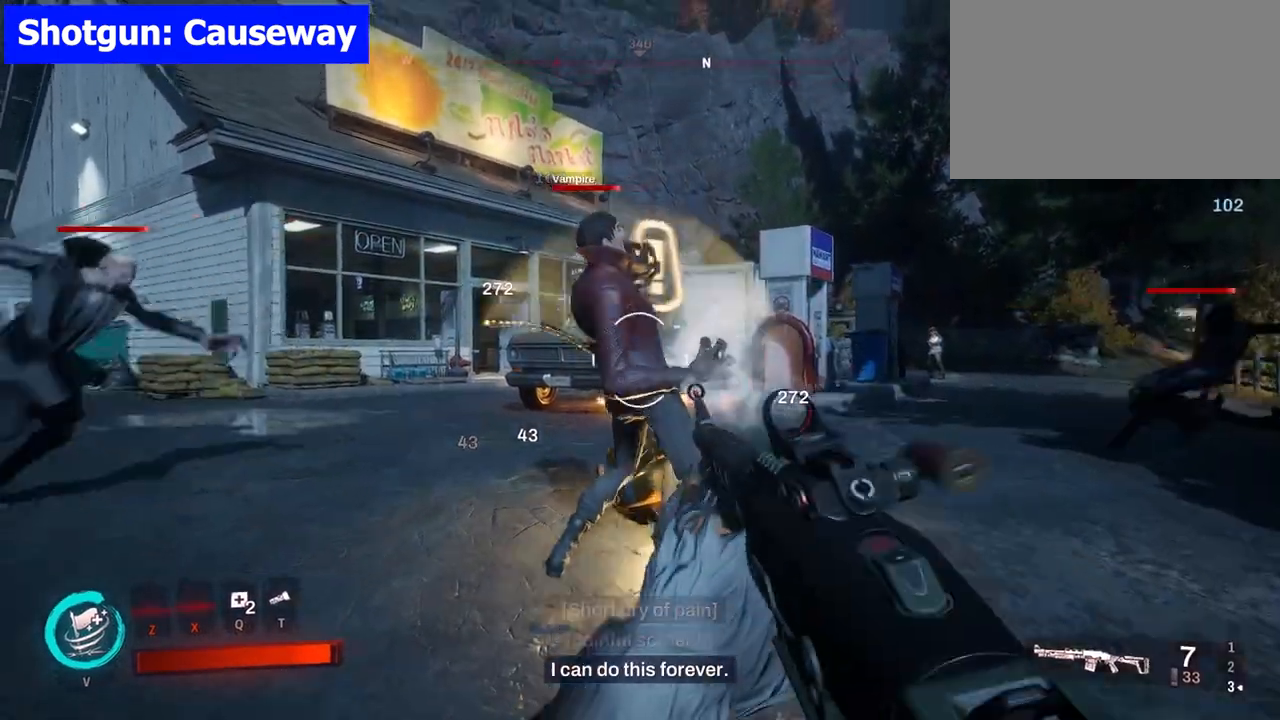
Gameplay with keyboard and mouse; each line is a JSON object with the keys and mouse buttons held at the frame after it. "events" lists presses ("down") and releases ("up") of "1", "2", "3", "4", "5", "a", "alt", "b", "c", "ctrl", "d", "e", "f", "g", "q", "r", "s", "shift", "space", "t", "tab", "tilde", "v", "w", "x", "z", "mouse_left", "mouse_wheel", "mouse_right", "mouse_mb4" and "mouse_mb5" between this image and that frame as [ms after this image, input, new state], when the widget could be followed in between. "mouse_left", "mouse_wheel", "mouse_right", "mouse_mb4", "mouse_mb5" = the "left", "wheel", "right", "mb4", "mb5" buttons of the "mouse" list. No other keys are recorded. "wheel" means that the mouse wheel is clicked or scrolled. Mouse movement is not recorded.
{"keys": [], "mouse": [], "events": [[100, "w", "up"], [150, "mouse_left", "down"], [250, "mouse_left", "up"], [333, "mouse_left", "down"], [433, "mouse_left", "up"]]}
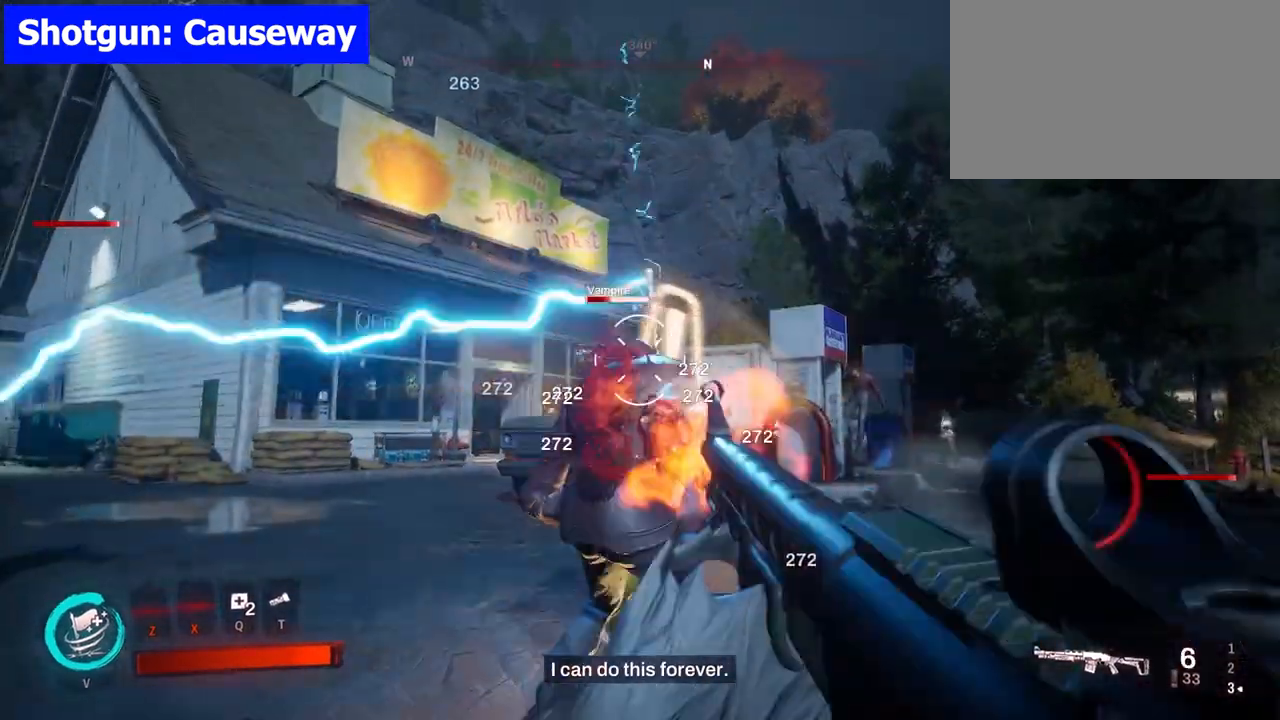
{"keys": [], "mouse": [], "events": [[33, "mouse_left", "down"], [117, "mouse_left", "up"]]}
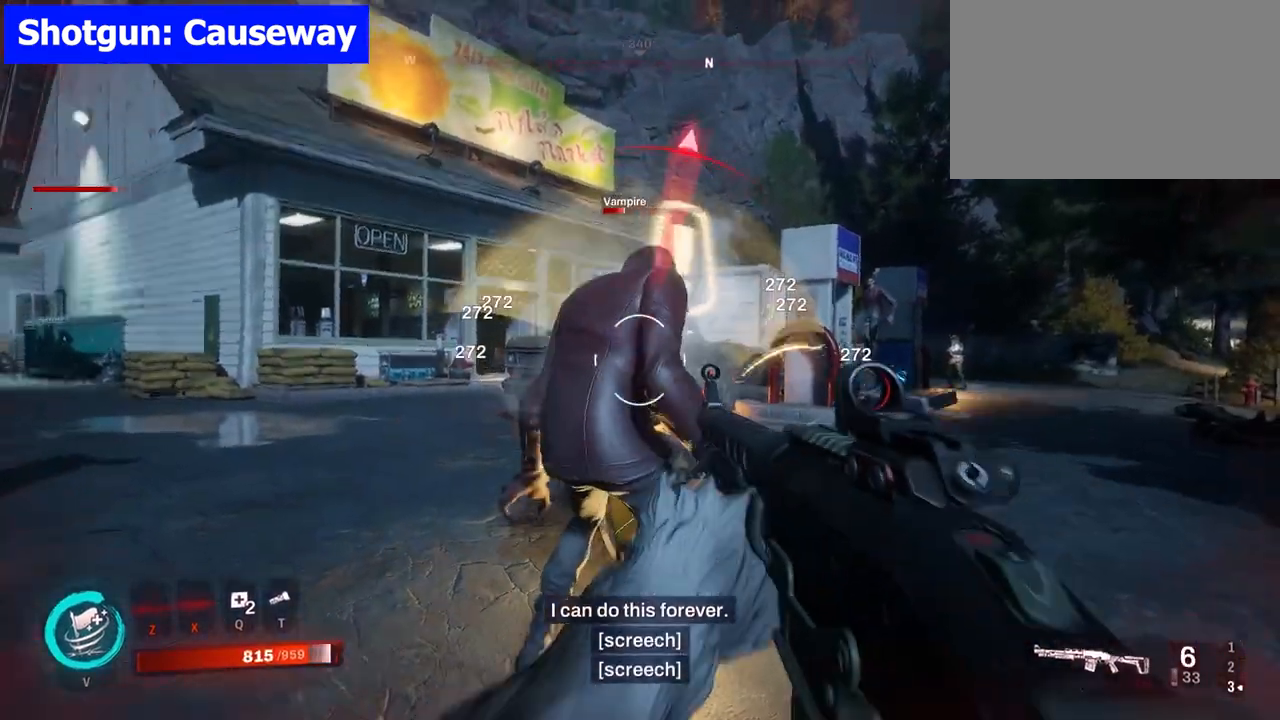
{"keys": [], "mouse": ["left"], "events": [[50, "mouse_left", "down"], [183, "mouse_left", "up"], [233, "mouse_left", "down"], [367, "mouse_left", "up"], [417, "mouse_left", "down"]]}
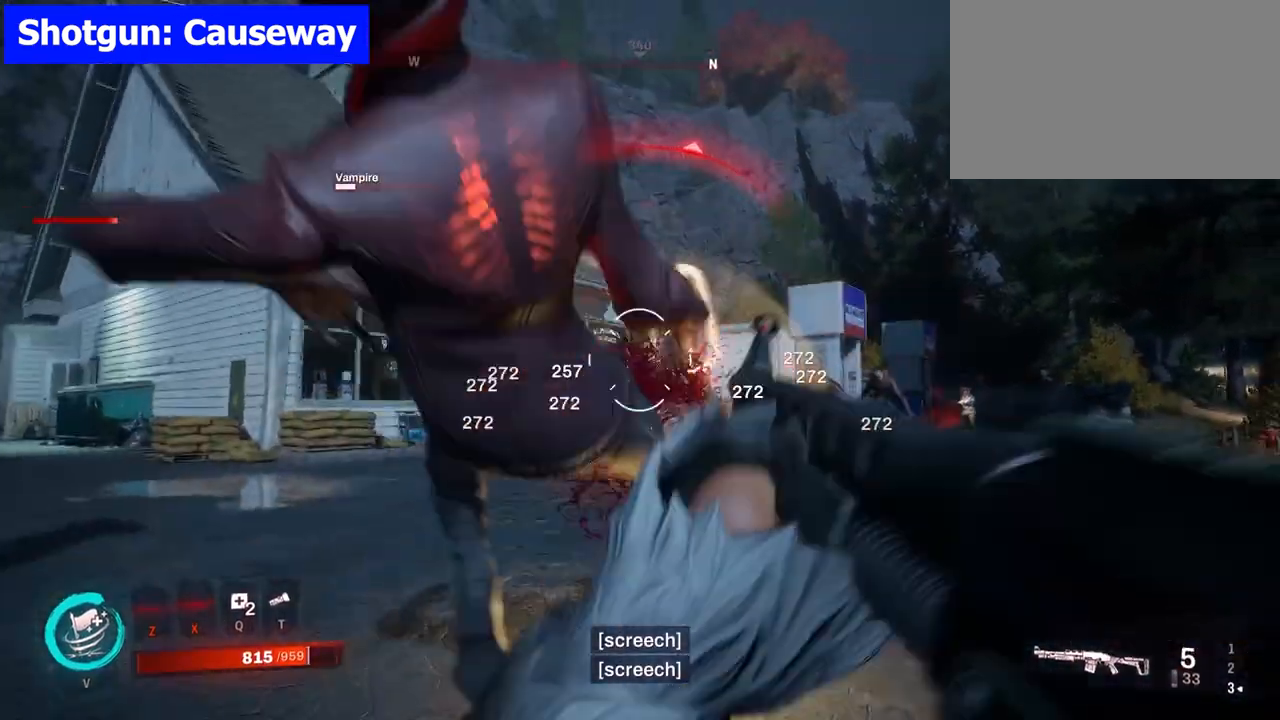
{"keys": [], "mouse": [], "events": [[67, "mouse_left", "up"]]}
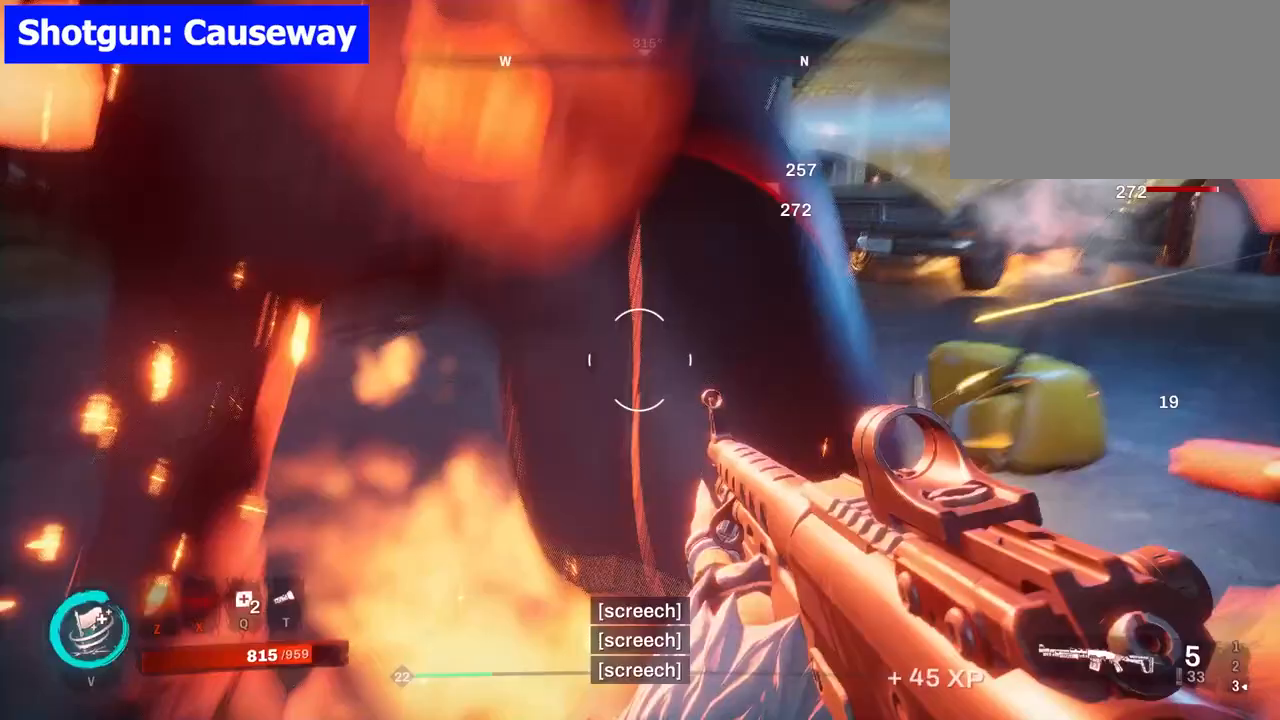
{"keys": [], "mouse": [], "events": [[67, "s", "down"], [350, "s", "up"]]}
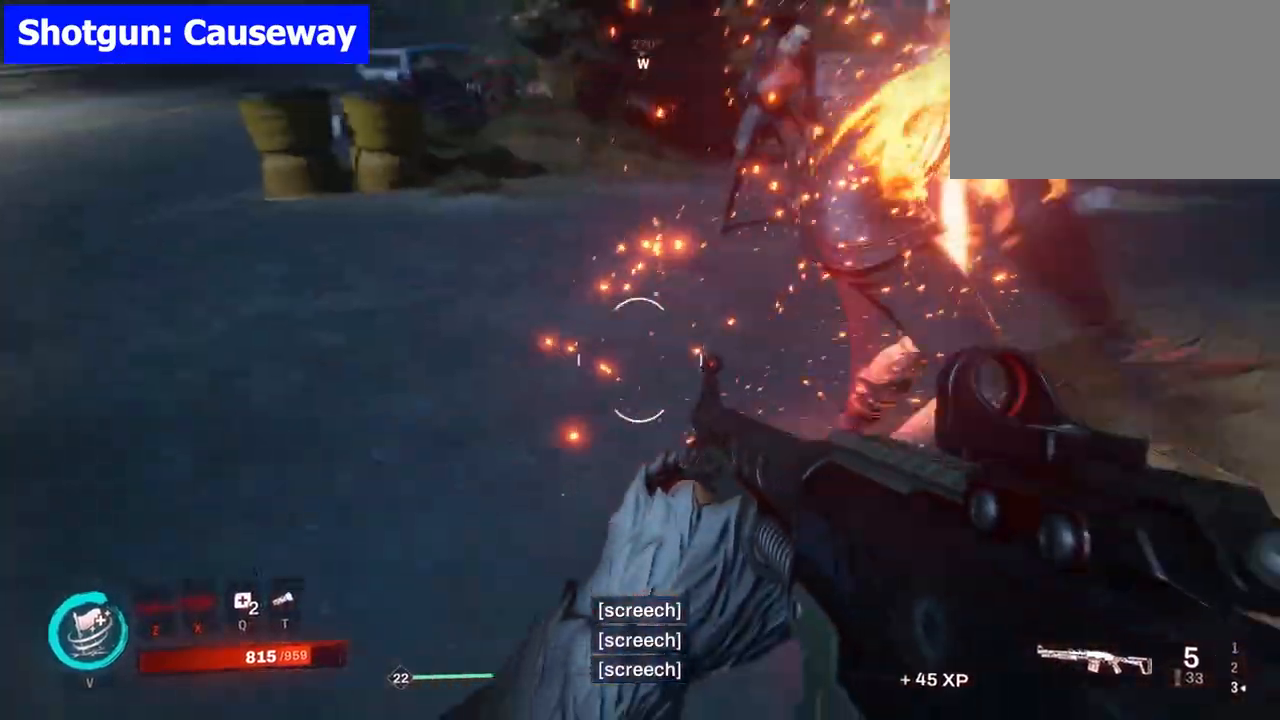
{"keys": [], "mouse": [], "events": [[50, "w", "down"], [367, "w", "up"]]}
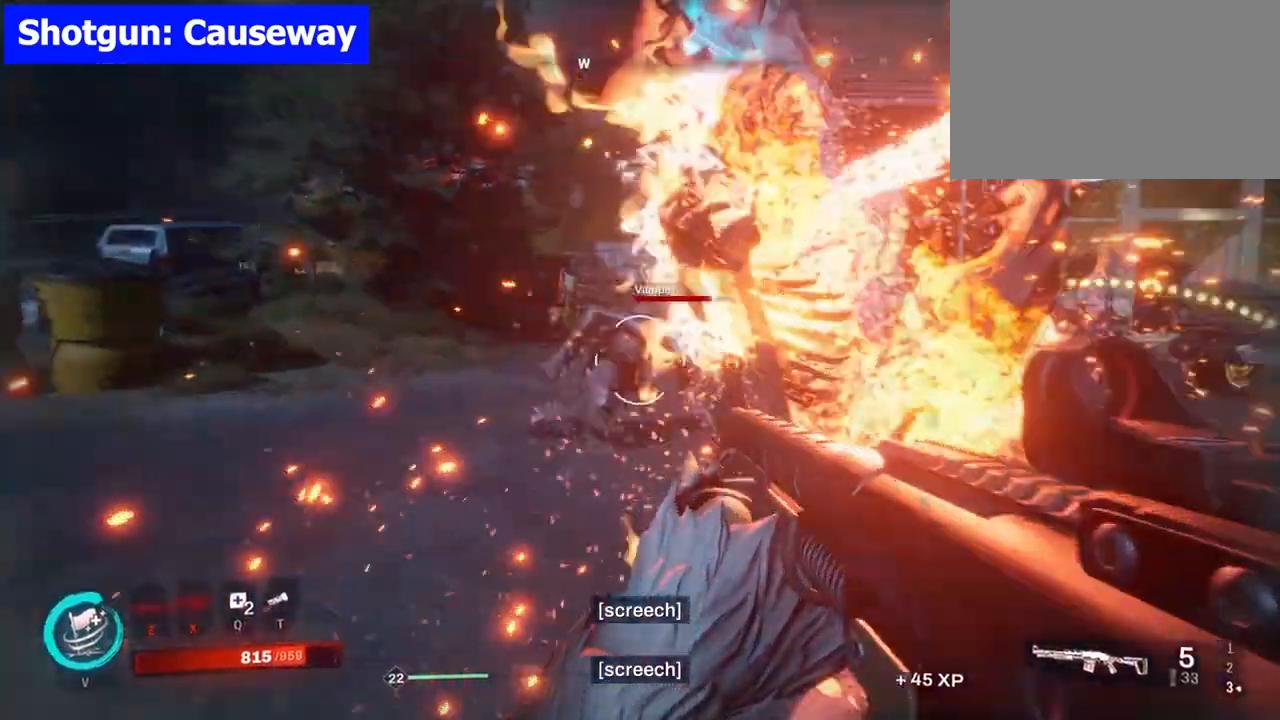
{"keys": ["a"], "mouse": [], "events": [[283, "f", "down"], [333, "f", "up"], [483, "a", "down"]]}
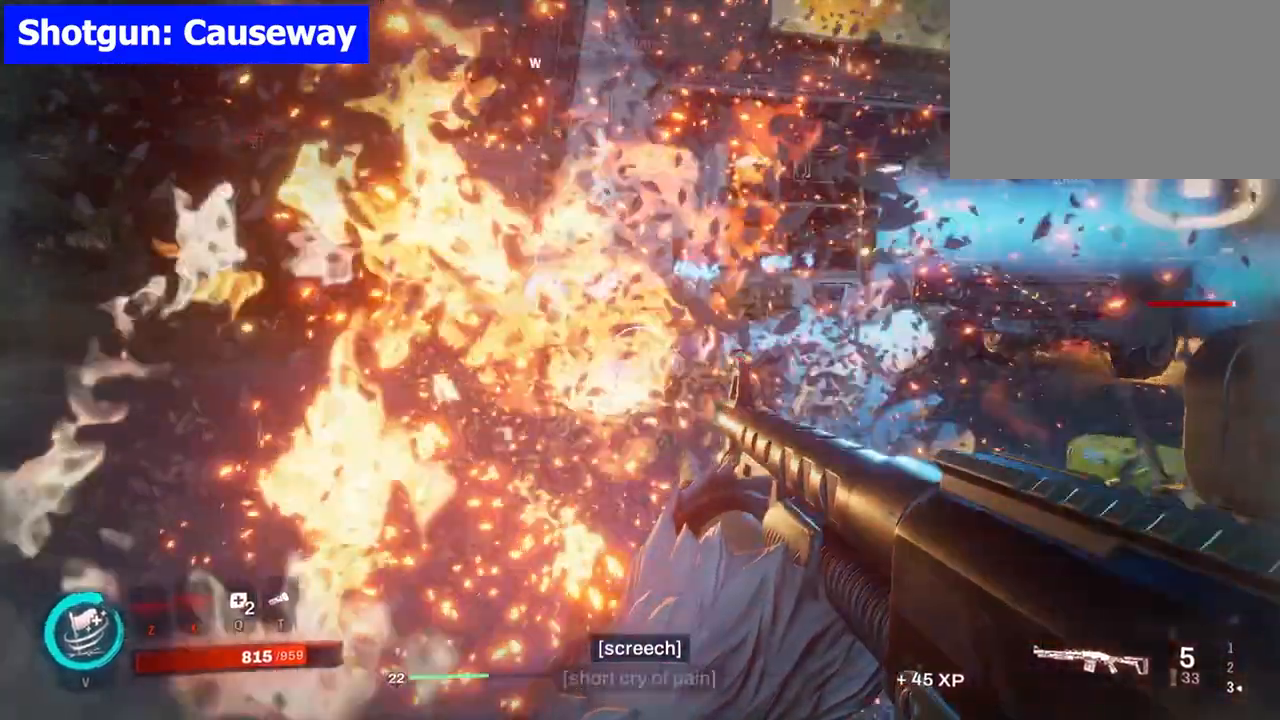
{"keys": ["a", "s"], "mouse": [], "events": [[450, "s", "down"]]}
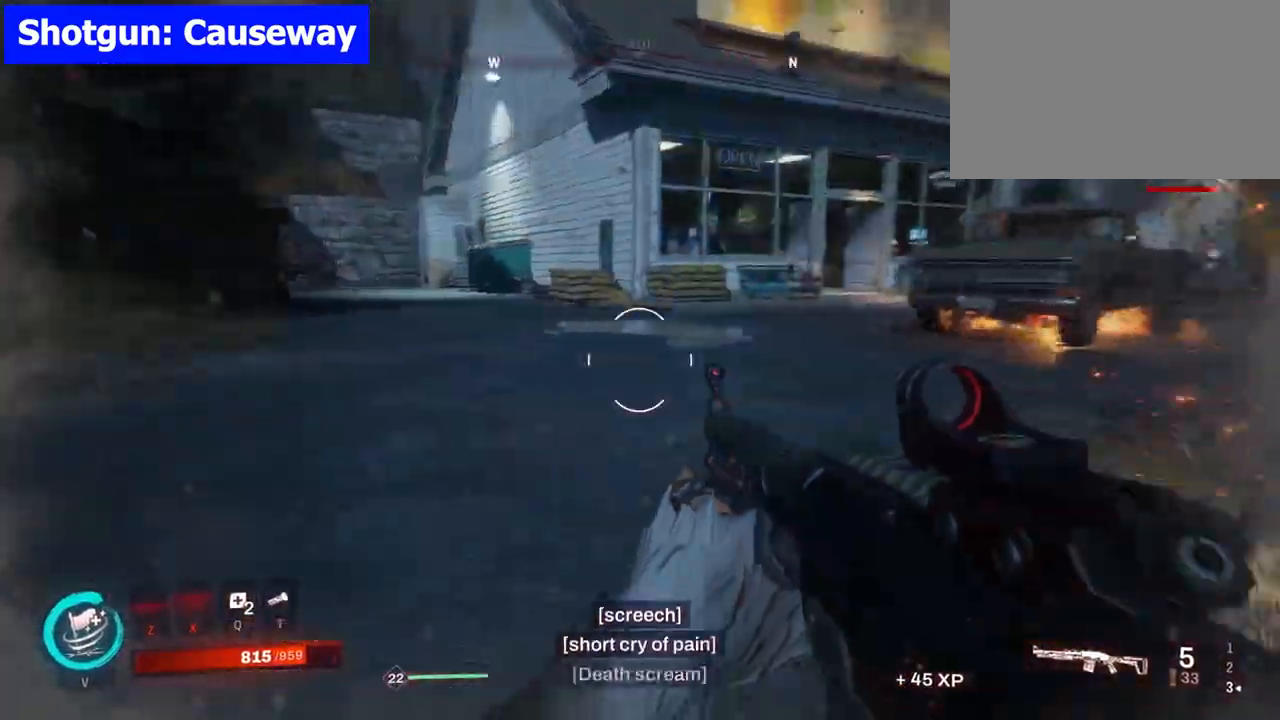
{"keys": ["a", "s"], "mouse": [], "events": []}
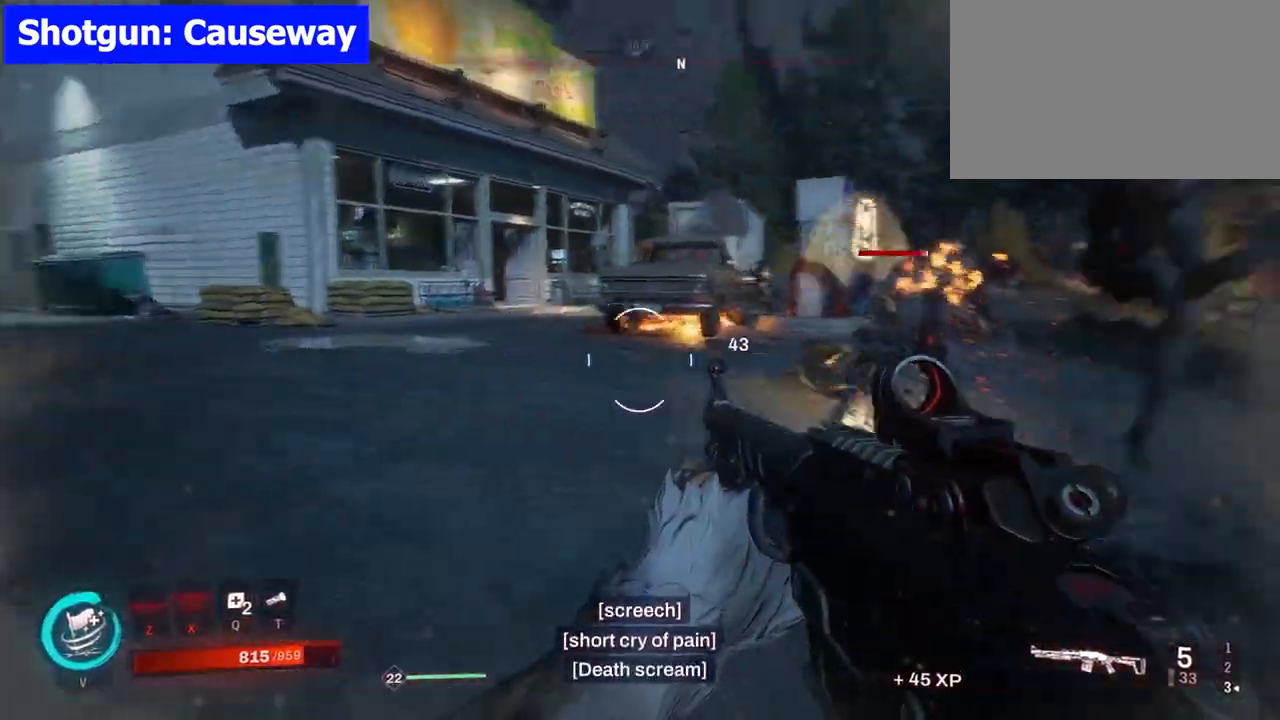
{"keys": [], "mouse": [], "events": [[17, "s", "up"], [150, "w", "down"], [283, "a", "up"], [483, "w", "up"]]}
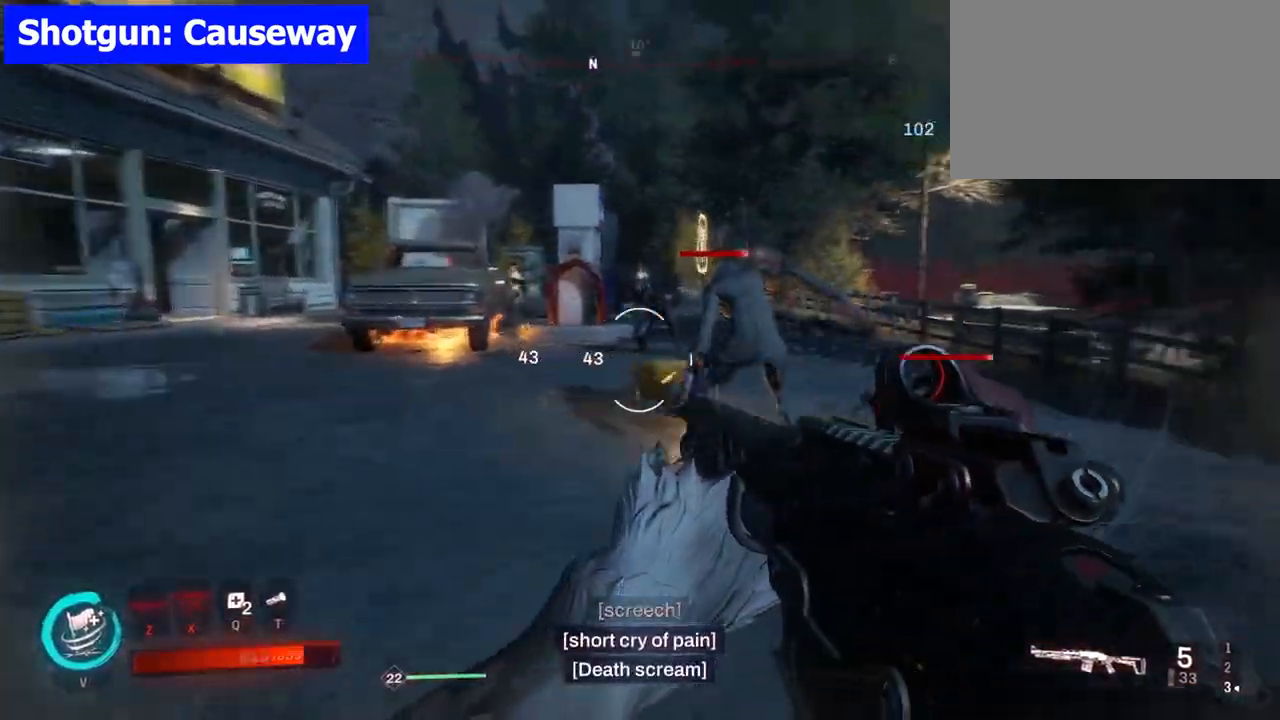
{"keys": [], "mouse": [], "events": [[400, "w", "down"], [500, "w", "up"]]}
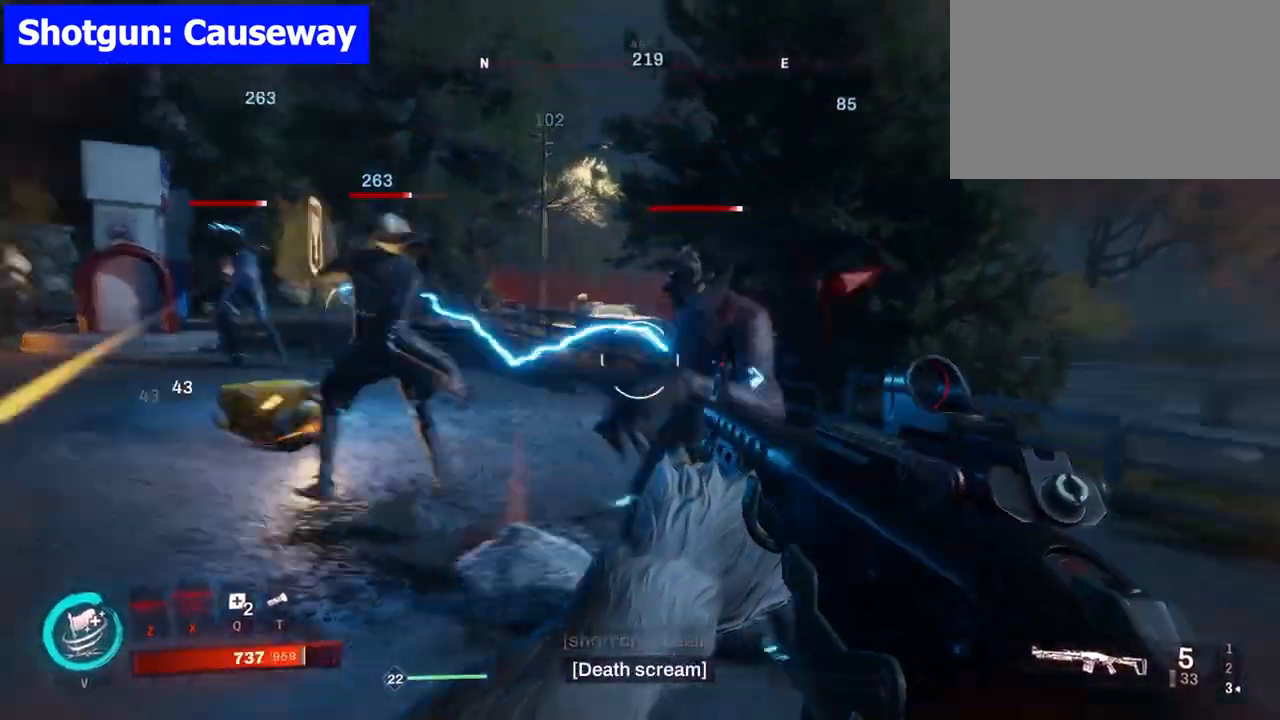
{"keys": ["s"], "mouse": [], "events": [[83, "mouse_left", "down"], [233, "mouse_left", "up"], [283, "s", "down"]]}
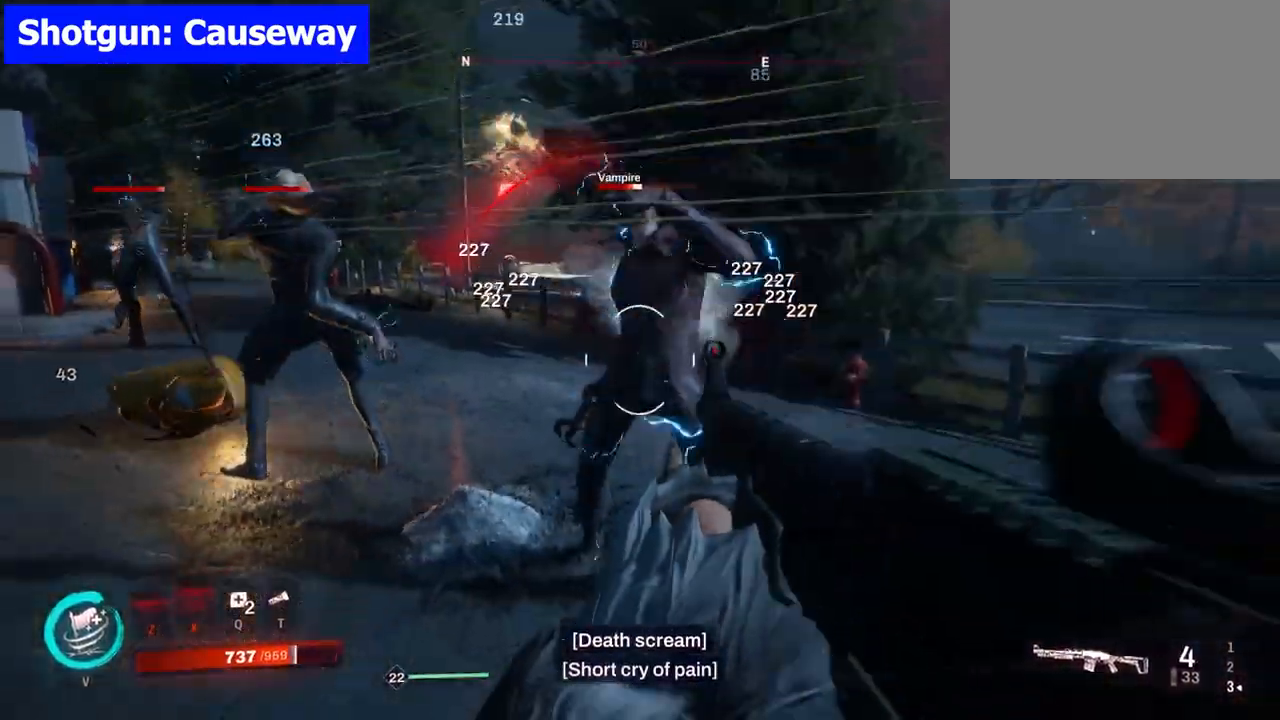
{"keys": ["w"], "mouse": ["left"], "events": [[17, "s", "up"], [150, "w", "down"], [433, "mouse_left", "down"]]}
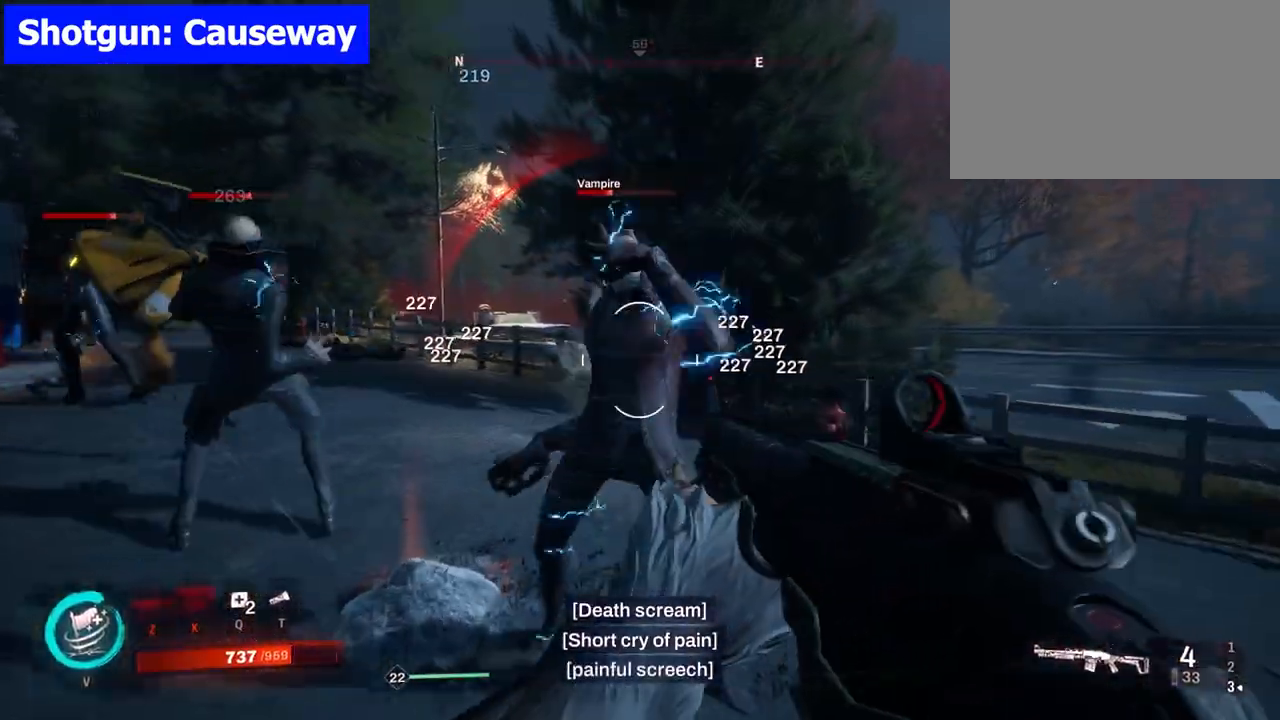
{"keys": [], "mouse": [], "events": [[33, "mouse_left", "up"], [67, "w", "up"], [117, "mouse_left", "down"], [217, "mouse_left", "up"], [317, "mouse_left", "down"], [400, "mouse_left", "up"]]}
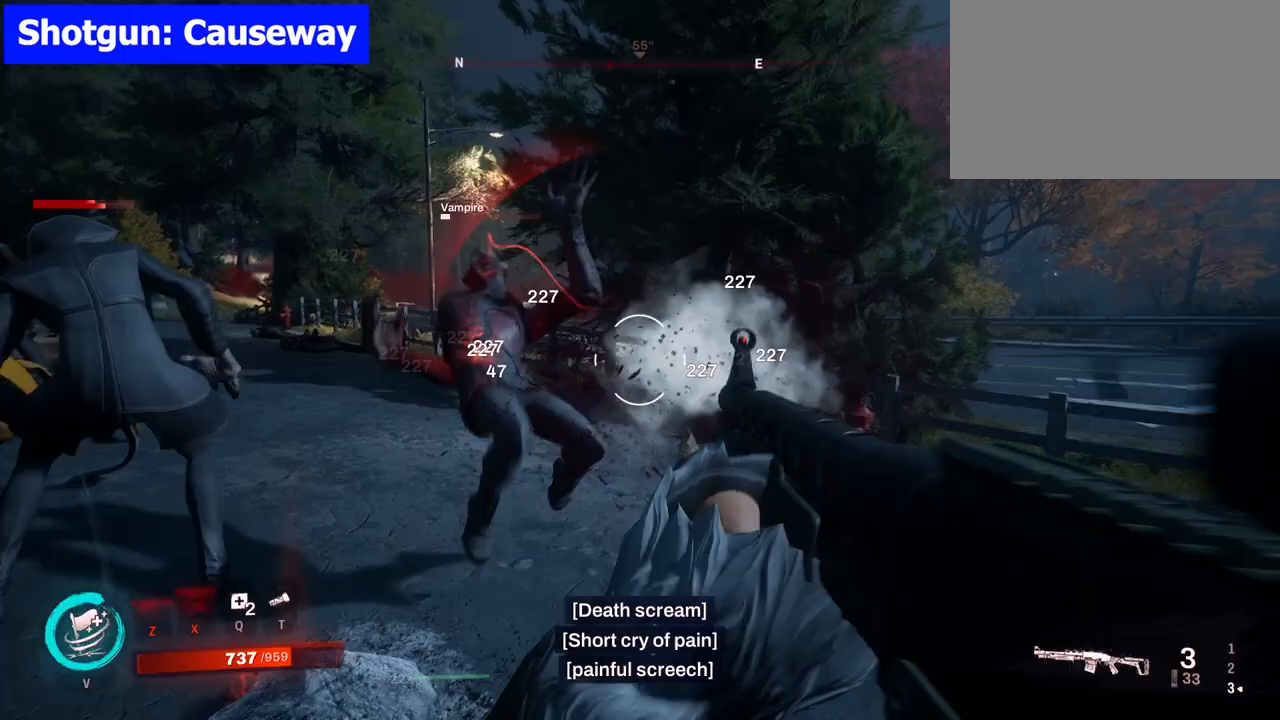
{"keys": ["w"], "mouse": [], "events": [[50, "s", "down"], [233, "s", "up"], [367, "w", "down"]]}
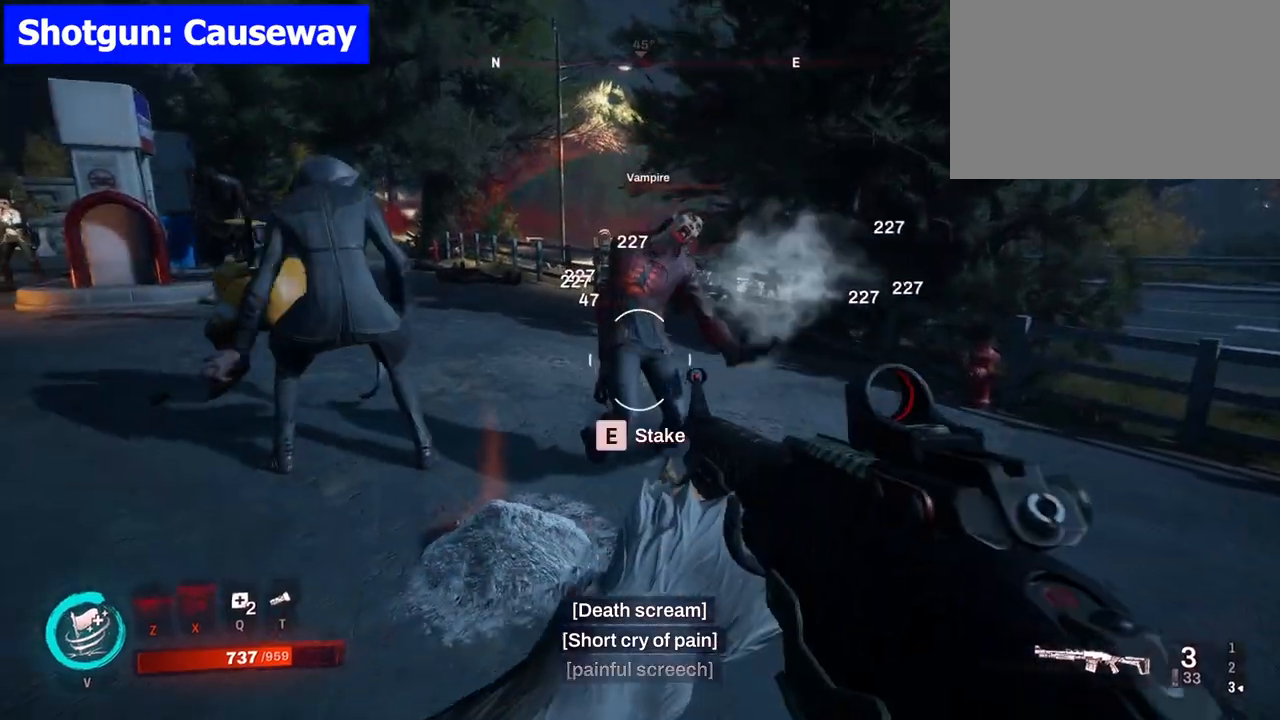
{"keys": [], "mouse": ["left"], "events": [[200, "w", "up"], [433, "mouse_left", "down"]]}
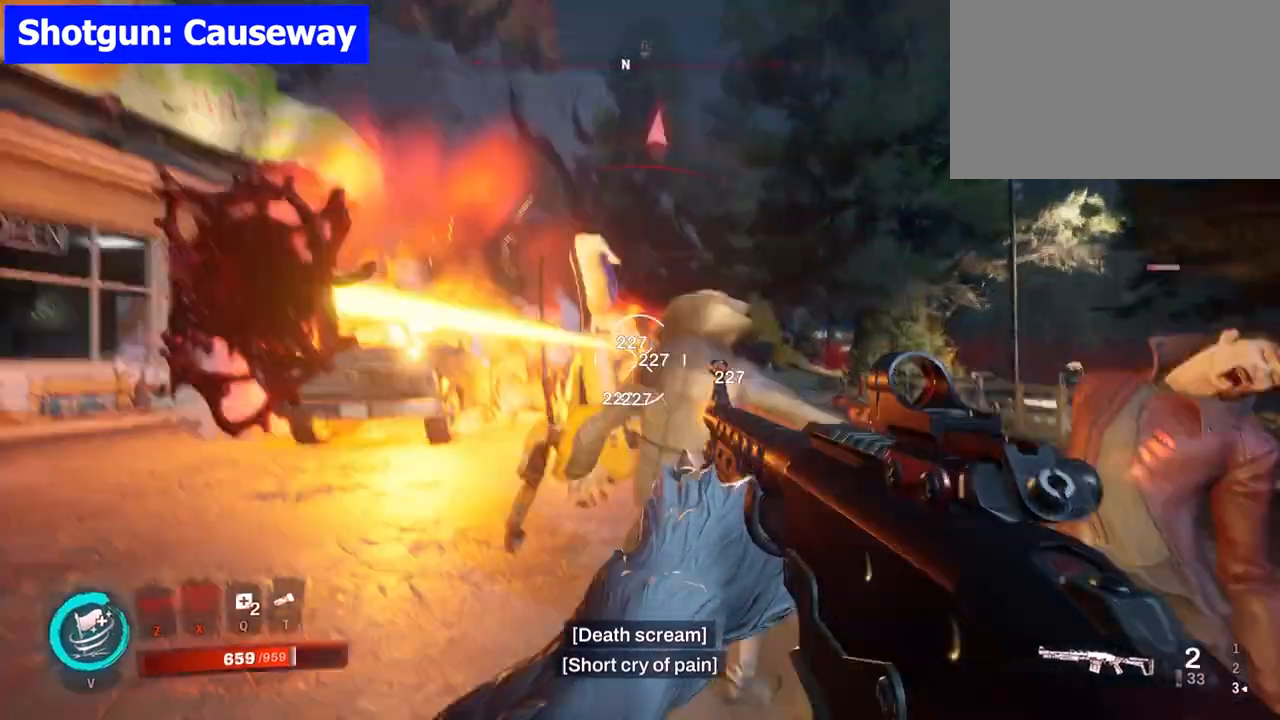
{"keys": [], "mouse": [], "events": [[67, "mouse_left", "up"]]}
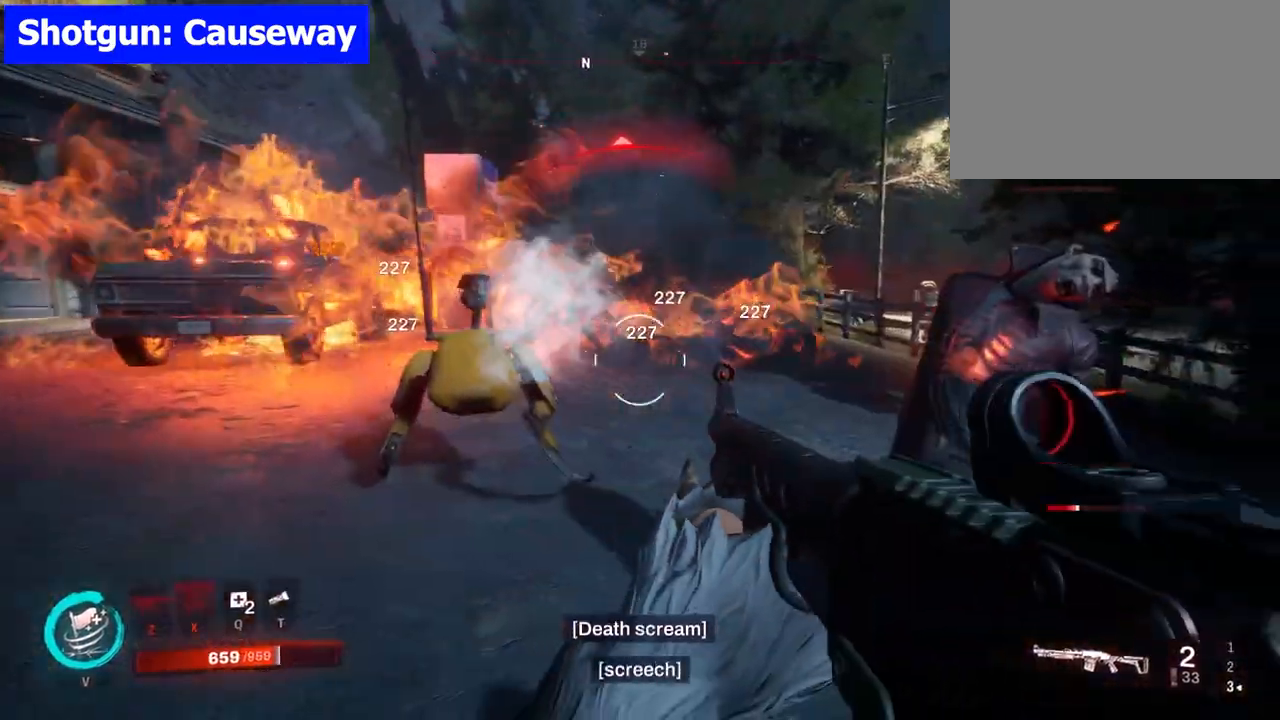
{"keys": ["s"], "mouse": [], "events": [[283, "s", "down"]]}
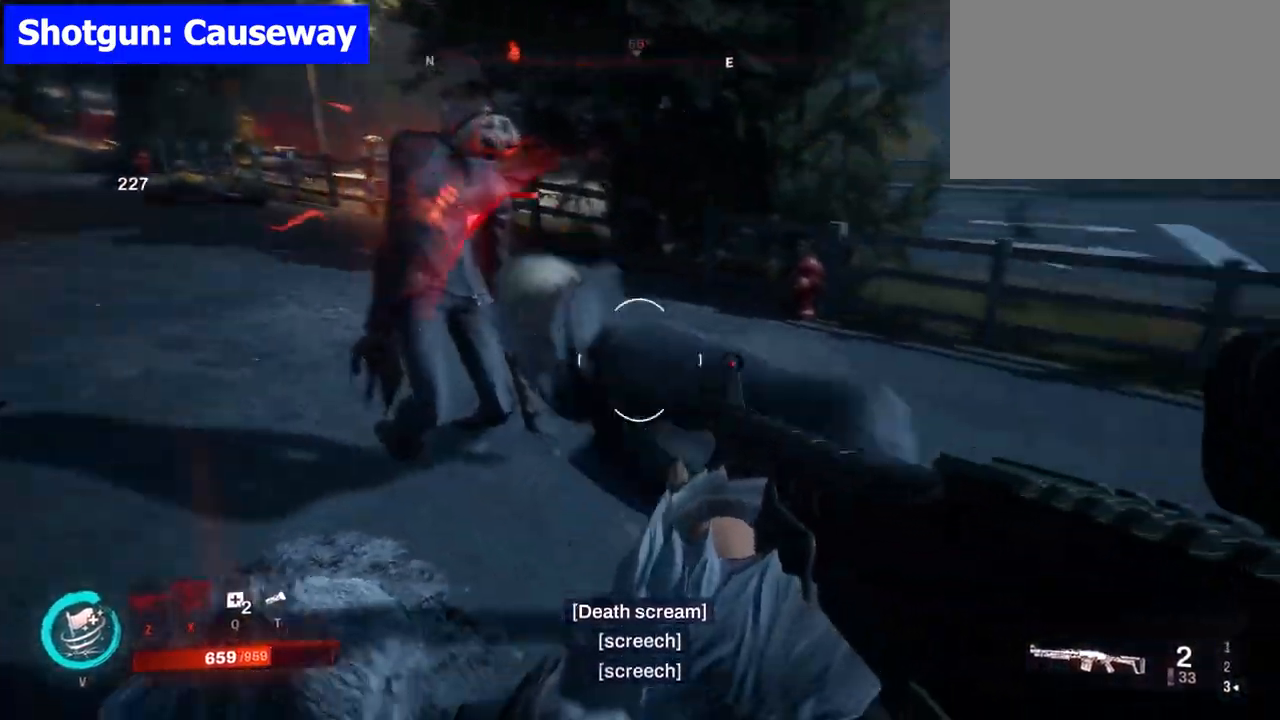
{"keys": ["w"], "mouse": [], "events": [[300, "s", "up"], [483, "w", "down"]]}
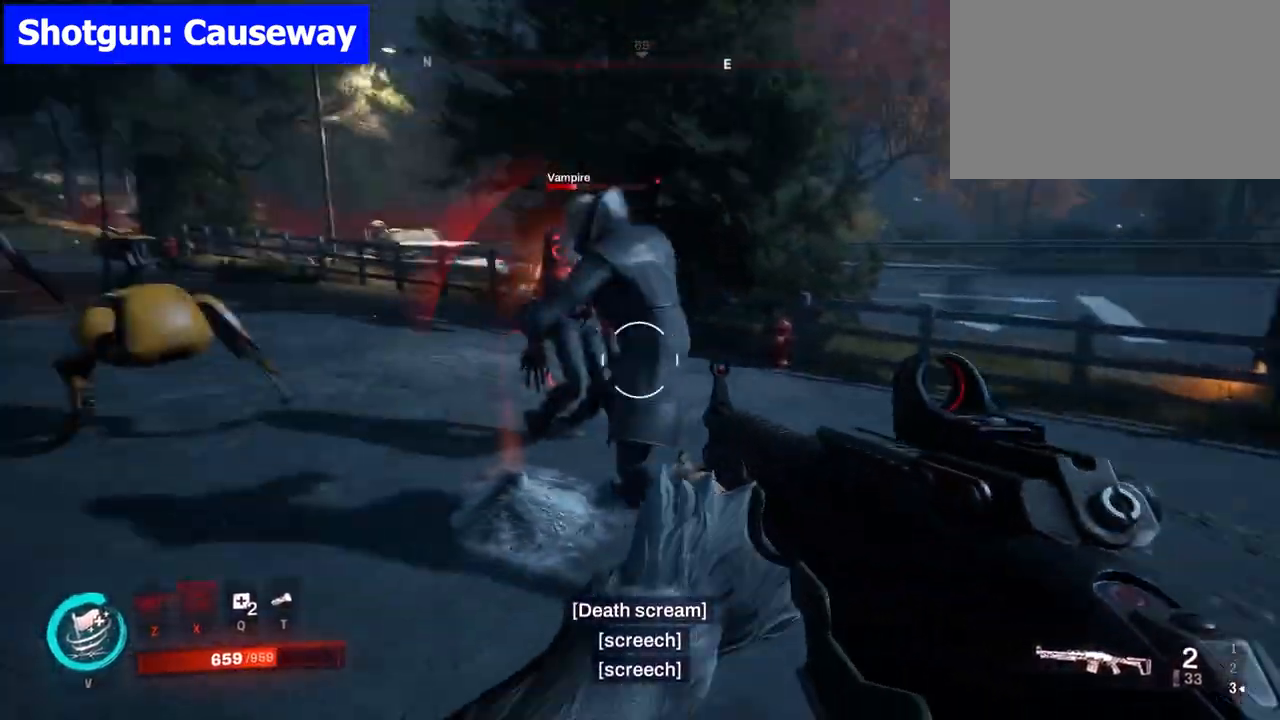
{"keys": [], "mouse": [], "events": [[33, "mouse_left", "down"], [167, "w", "up"], [217, "mouse_left", "up"]]}
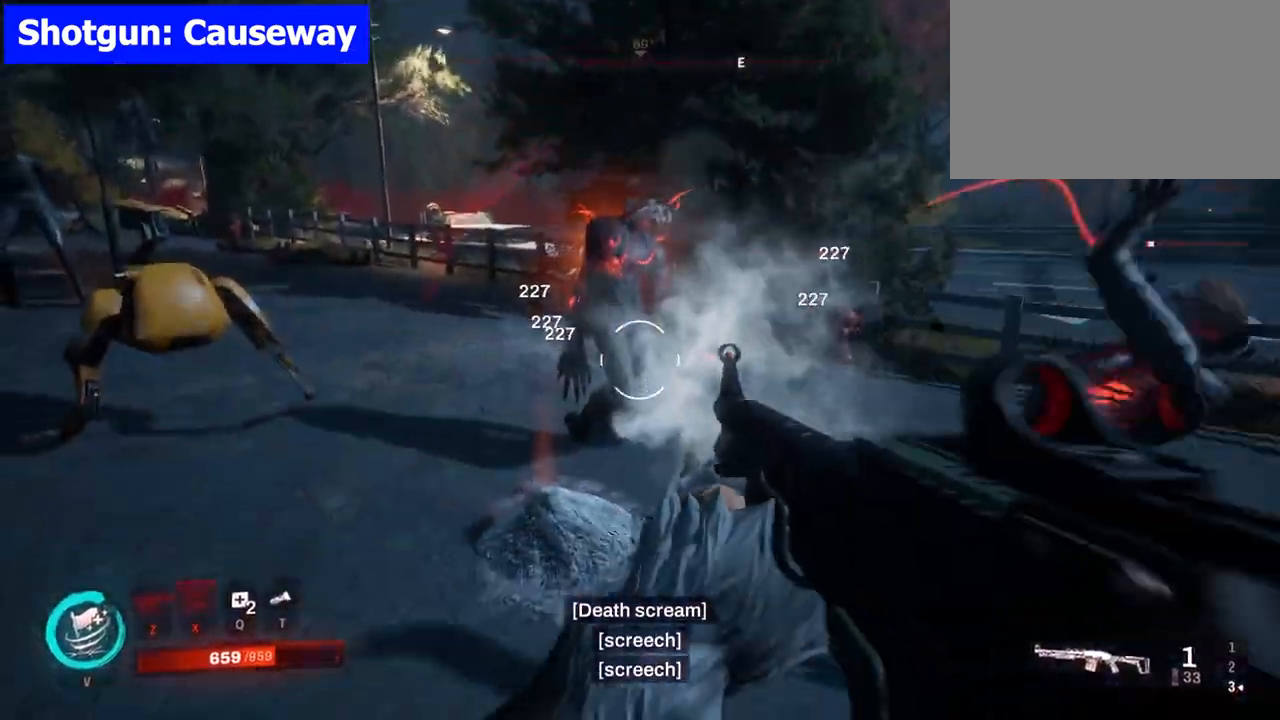
{"keys": [], "mouse": [], "events": [[183, "w", "down"], [317, "w", "up"]]}
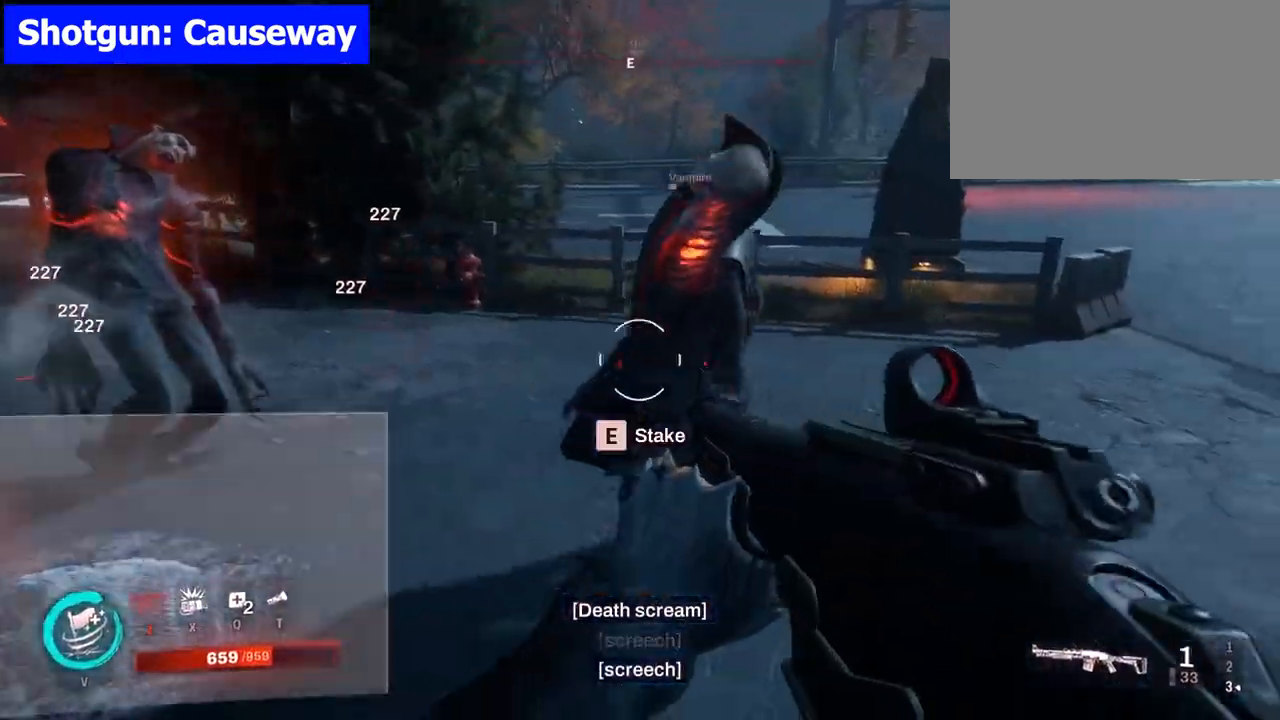
{"keys": [], "mouse": [], "events": [[50, "e", "down"], [150, "e", "up"], [250, "e", "down"], [383, "e", "up"]]}